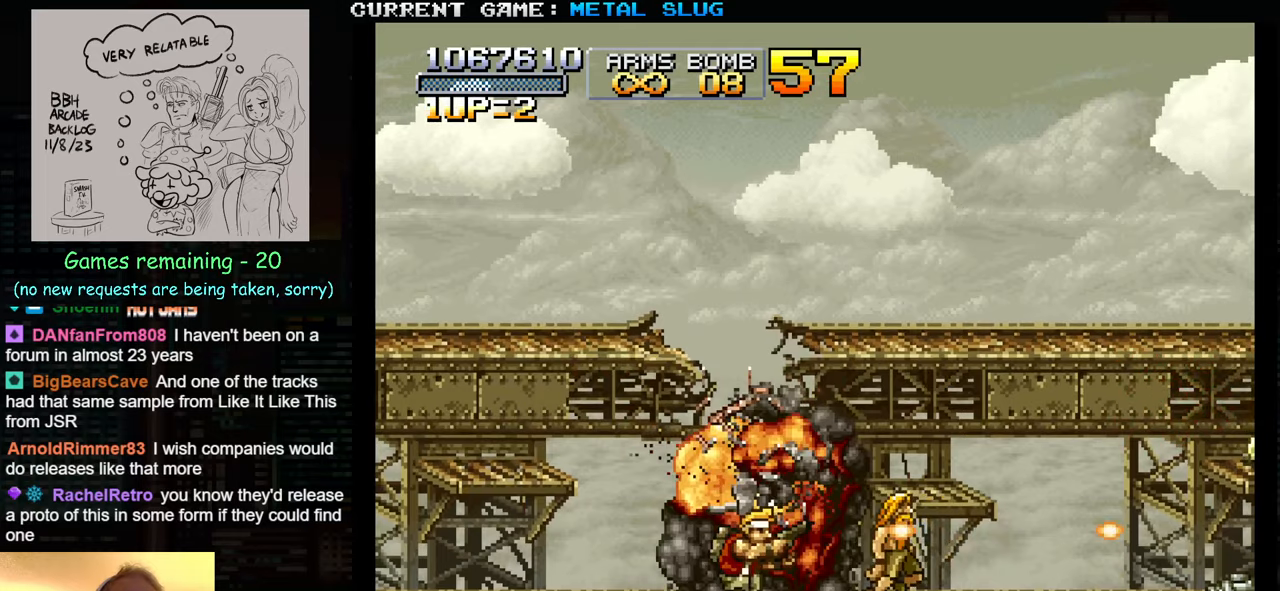
Gameplay with a controller (arcade stick); each line is a JSON object with the inputs held at the frame after it. "events" lists button and stick changes between this image and that frame as [ms after this image, input, new state], when the widget could be followed in between. Not read: L3 R3.
{"buttons": ["SQUARE"], "left_stick": "right", "events": [[50, "SQUARE", "up"], [84, "left_stick", "right"], [150, "SQUARE", "down"], [184, "left_stick", "center"], [234, "SQUARE", "up"], [284, "left_stick", "right"], [317, "SQUARE", "down"], [367, "left_stick", "center"], [384, "SQUARE", "up"], [434, "left_stick", "right"], [467, "SQUARE", "down"]]}
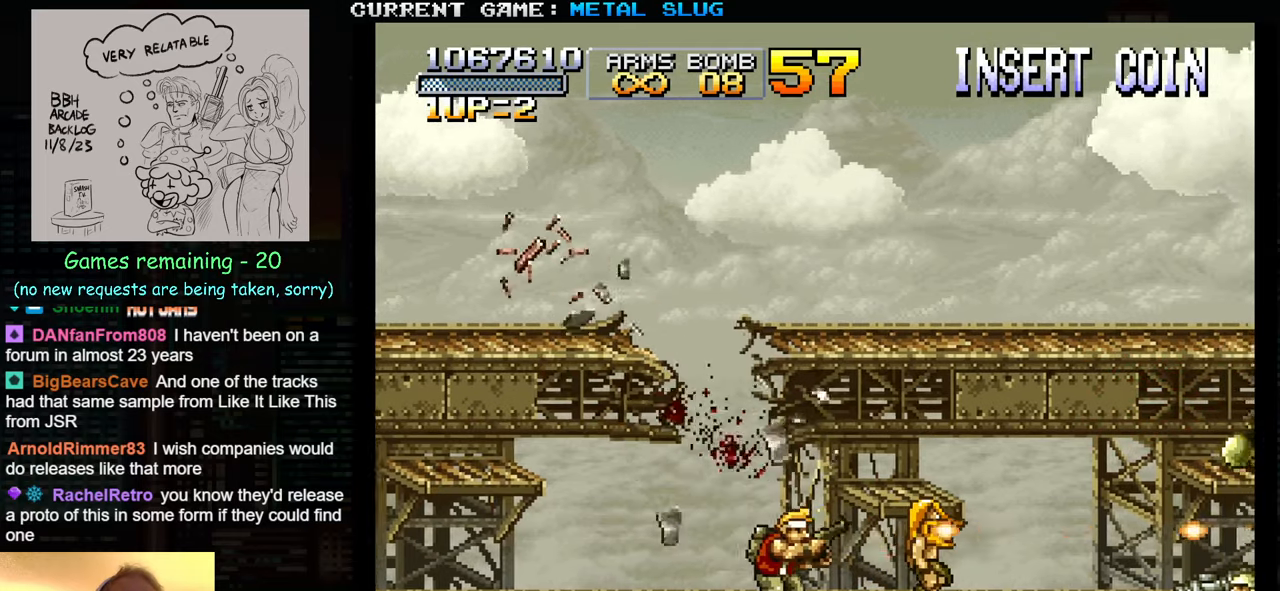
{"buttons": ["SQUARE"], "left_stick": "down", "events": [[34, "SQUARE", "up"], [67, "left_stick", "down"], [134, "SQUARE", "down"], [200, "SQUARE", "up"], [284, "SQUARE", "down"], [334, "SQUARE", "up"], [367, "SQUARE", "down"], [417, "SQUARE", "up"], [484, "SQUARE", "down"]]}
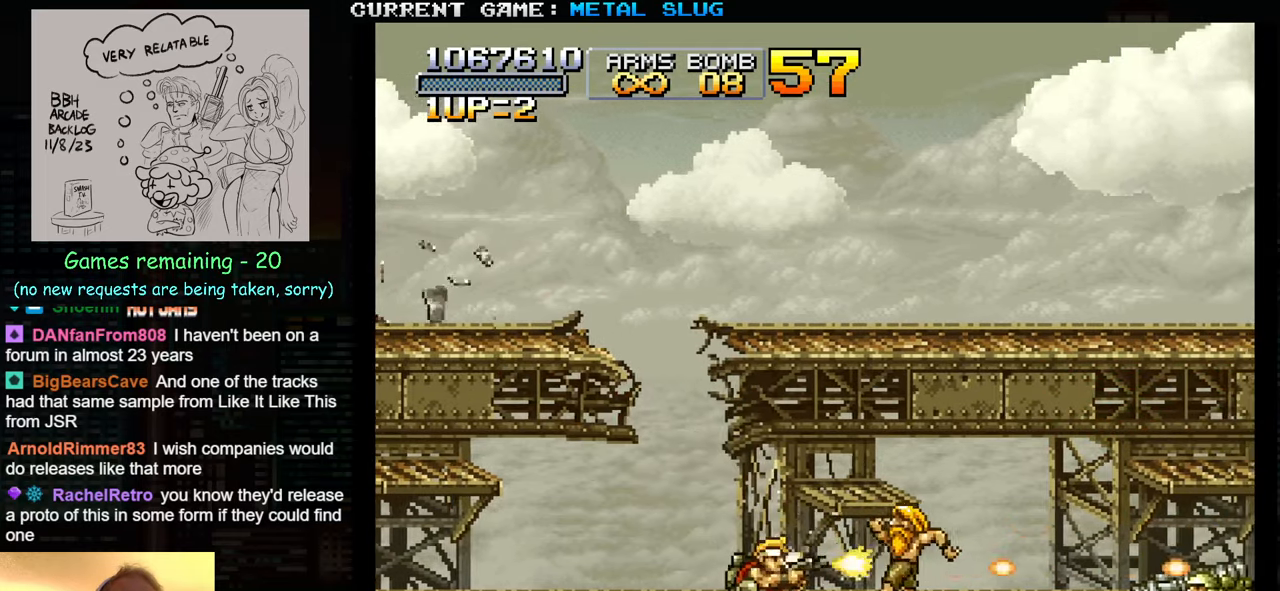
{"buttons": [], "left_stick": "right", "events": [[50, "SQUARE", "up"], [100, "SQUARE", "down"], [134, "SQUARE", "up"], [184, "SQUARE", "down"], [350, "SQUARE", "up"], [400, "SQUARE", "down"], [400, "left_stick", "center"], [450, "SQUARE", "up"], [450, "left_stick", "right"]]}
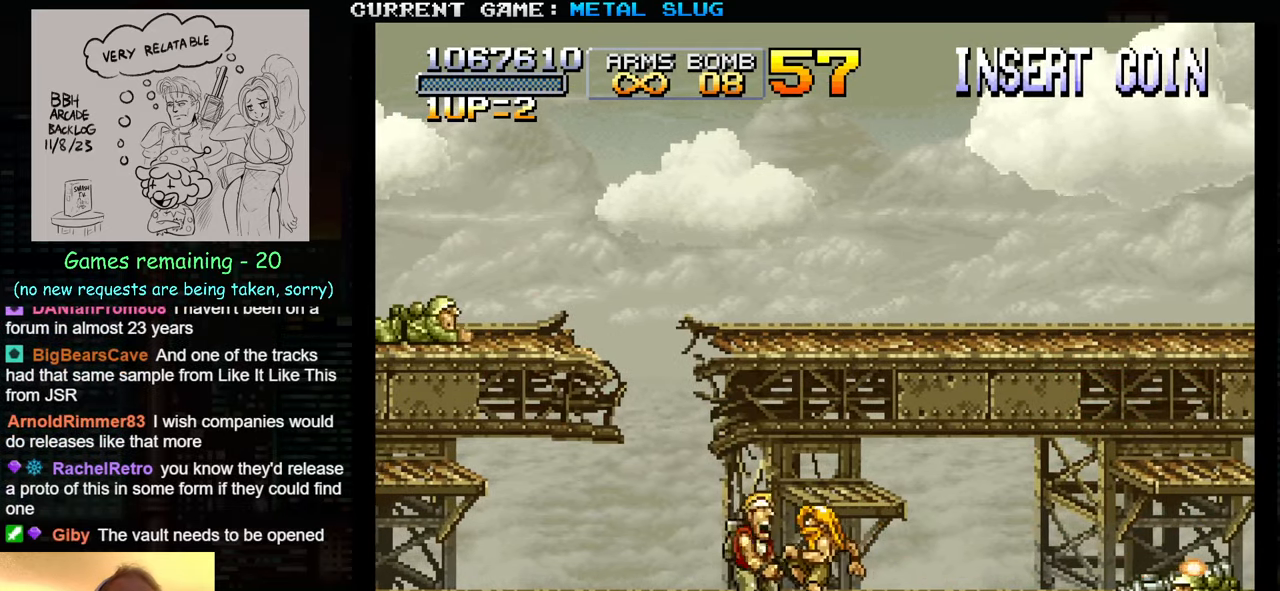
{"buttons": ["SQUARE"], "left_stick": "down", "events": [[17, "SQUARE", "down"], [50, "SQUARE", "up"], [100, "SQUARE", "down"], [100, "left_stick", "down"], [167, "SQUARE", "up"], [200, "SQUARE", "down"], [234, "SQUARE", "up"], [300, "SQUARE", "down"], [350, "SQUARE", "up"], [384, "SQUARE", "down"], [450, "SQUARE", "up"], [500, "SQUARE", "down"]]}
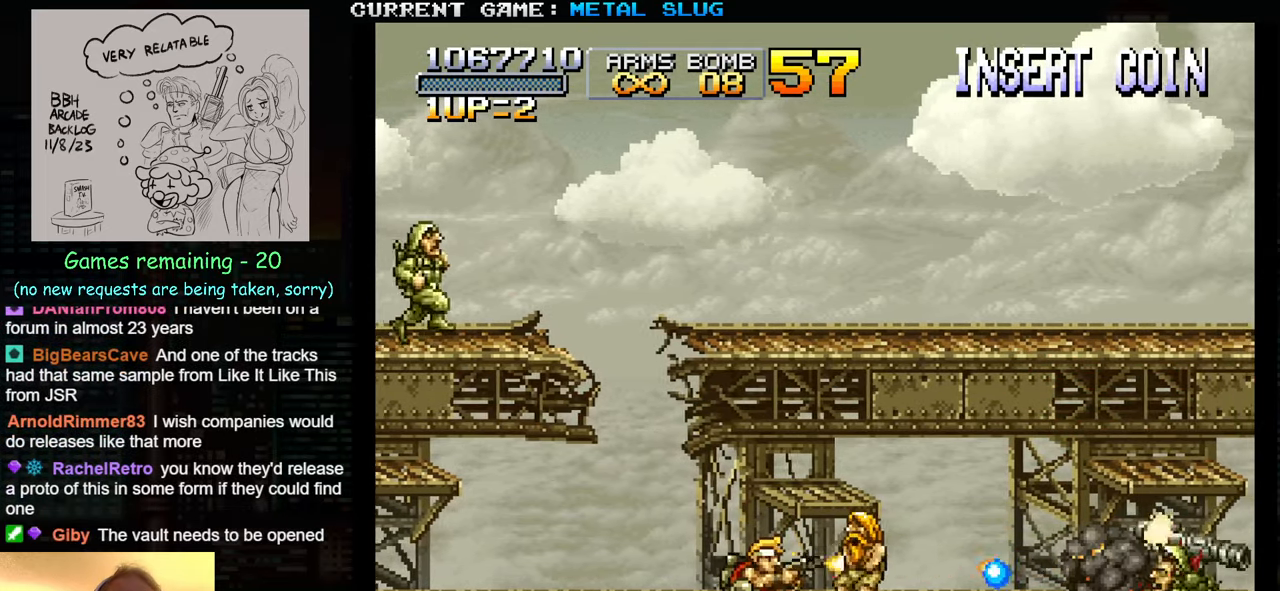
{"buttons": [], "left_stick": "up-left", "events": [[34, "SQUARE", "up"], [67, "left_stick", "left"], [84, "SQUARE", "down"], [134, "SQUARE", "up"], [167, "SQUARE", "down"], [234, "SQUARE", "up"], [300, "SQUARE", "down"], [367, "SQUARE", "up"], [400, "left_stick", "up-left"], [450, "SQUARE", "down"], [500, "SQUARE", "up"]]}
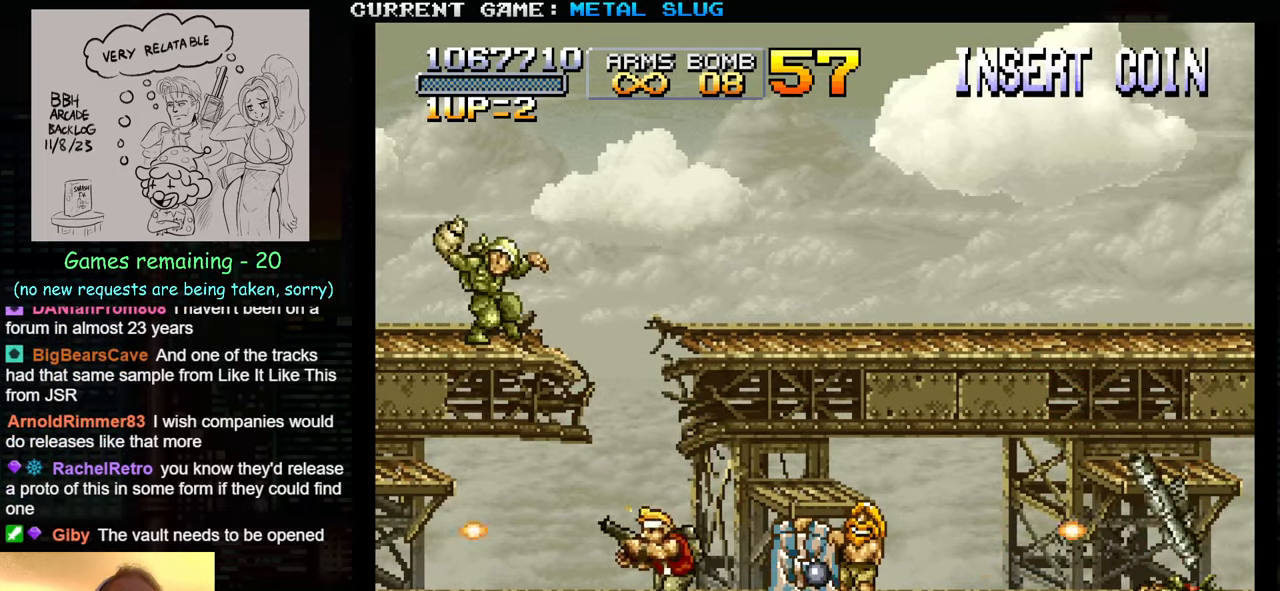
{"buttons": ["SQUARE"], "left_stick": "up-left", "events": [[100, "SQUARE", "down"], [150, "SQUARE", "up"], [334, "TRIANGLE", "down"], [434, "SQUARE", "down"], [467, "TRIANGLE", "up"]]}
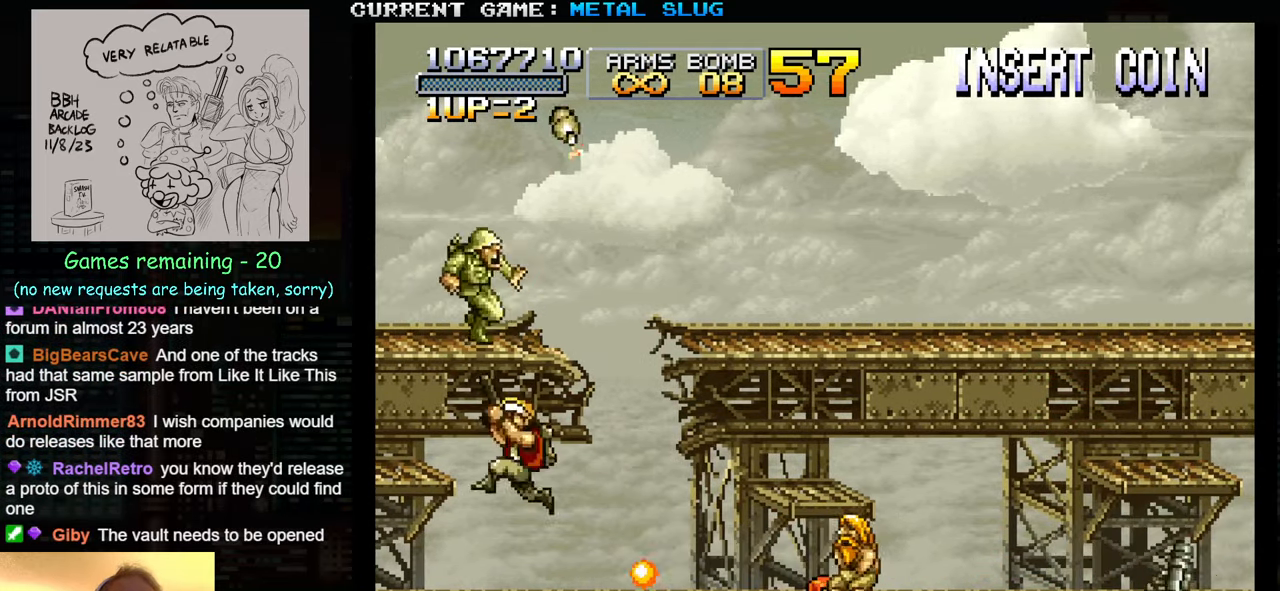
{"buttons": [], "left_stick": "up-right", "events": [[17, "SQUARE", "up"], [84, "SQUARE", "down"], [117, "left_stick", "up-right"], [217, "SQUARE", "up"], [267, "SQUARE", "down"], [334, "SQUARE", "up"], [367, "SQUARE", "down"], [434, "SQUARE", "up"]]}
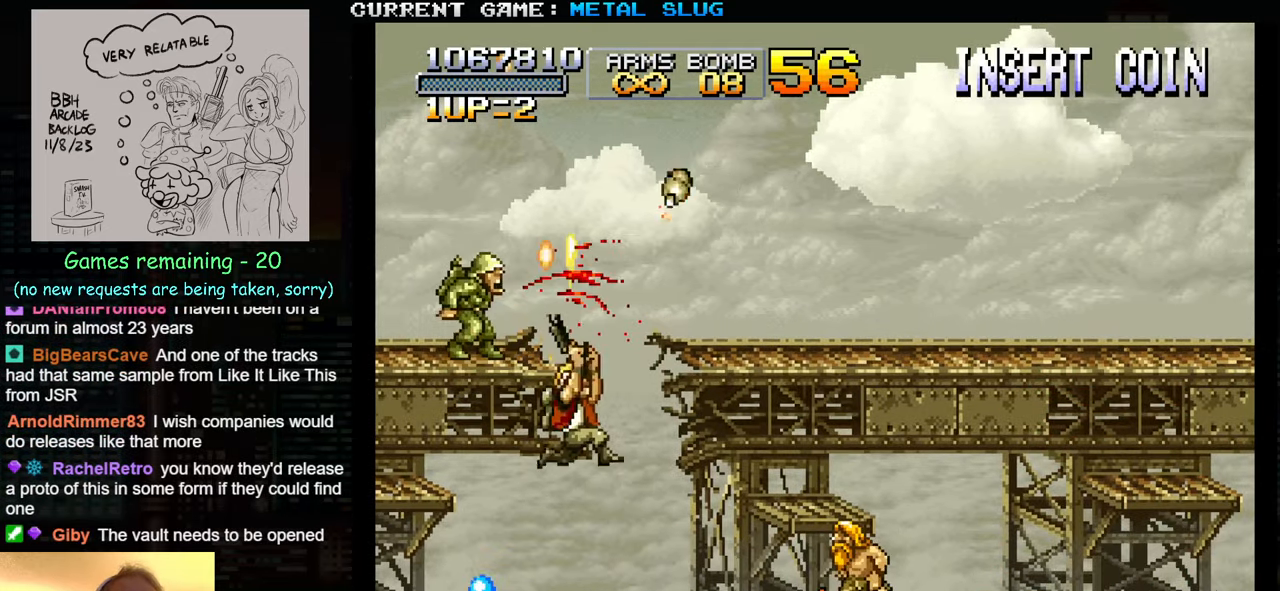
{"buttons": ["SQUARE"], "left_stick": "right", "events": [[84, "left_stick", "left"], [300, "left_stick", "center"], [417, "left_stick", "right"], [450, "SQUARE", "down"]]}
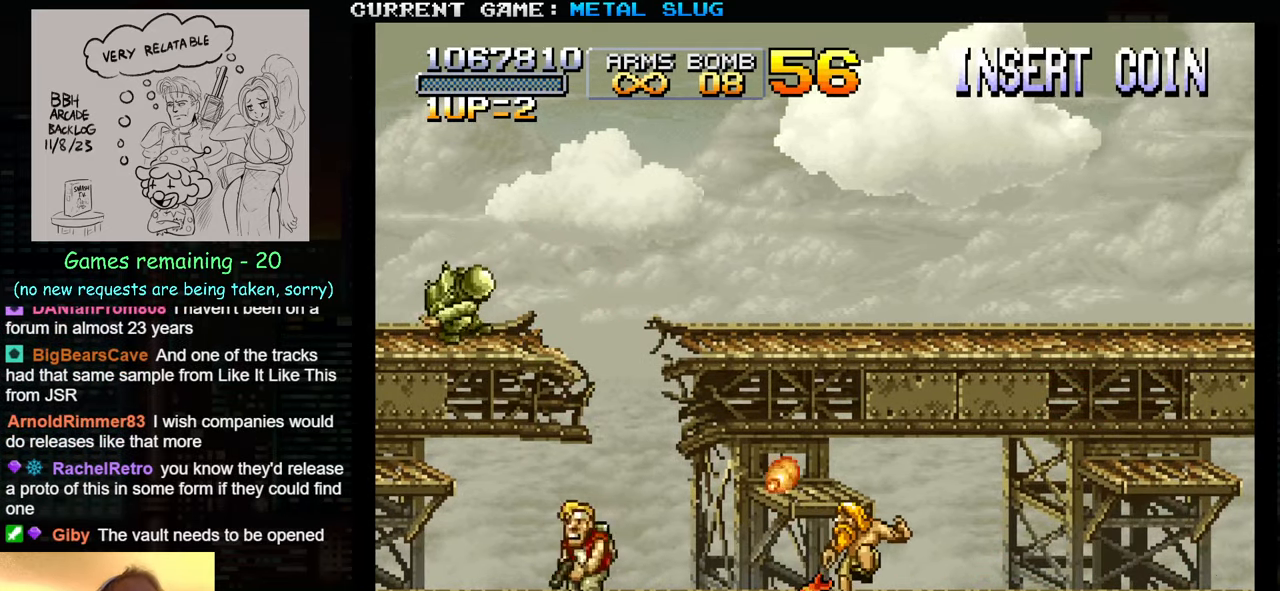
{"buttons": ["SQUARE"], "left_stick": "right", "events": [[34, "SQUARE", "up"], [134, "SQUARE", "down"], [217, "SQUARE", "up"], [317, "SQUARE", "down"], [400, "SQUARE", "up"], [500, "SQUARE", "down"]]}
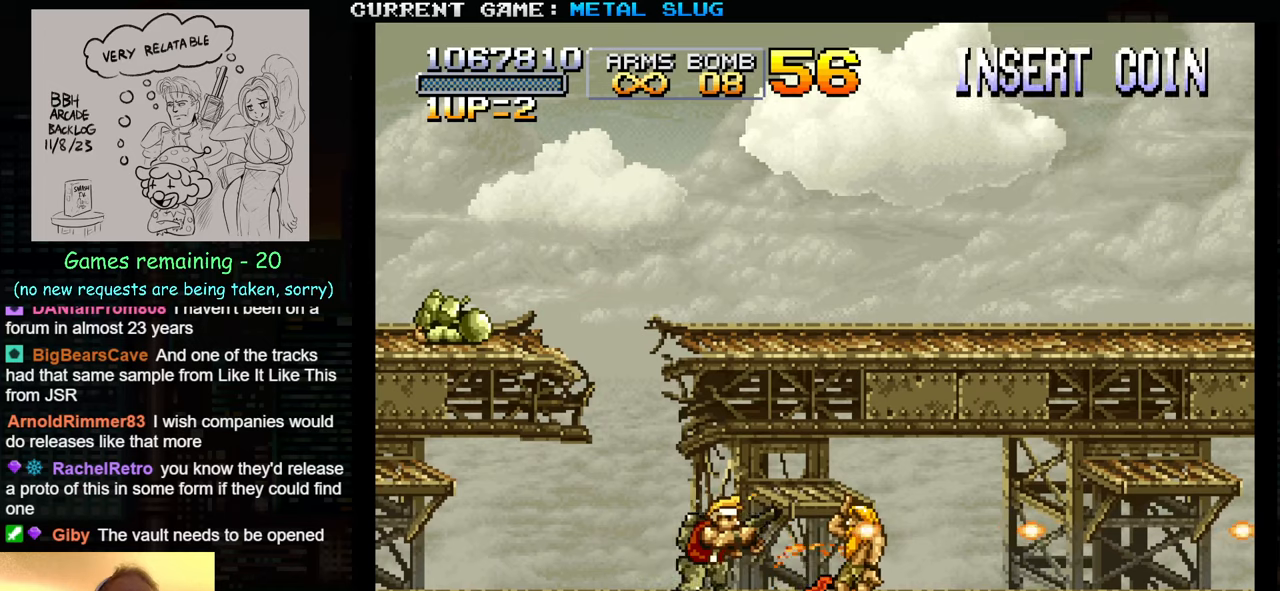
{"buttons": ["SQUARE"], "left_stick": "right", "events": [[66, "SQUARE", "up"], [166, "SQUARE", "down"], [233, "SQUARE", "up"], [316, "SQUARE", "down"], [383, "SQUARE", "up"], [450, "SQUARE", "down"]]}
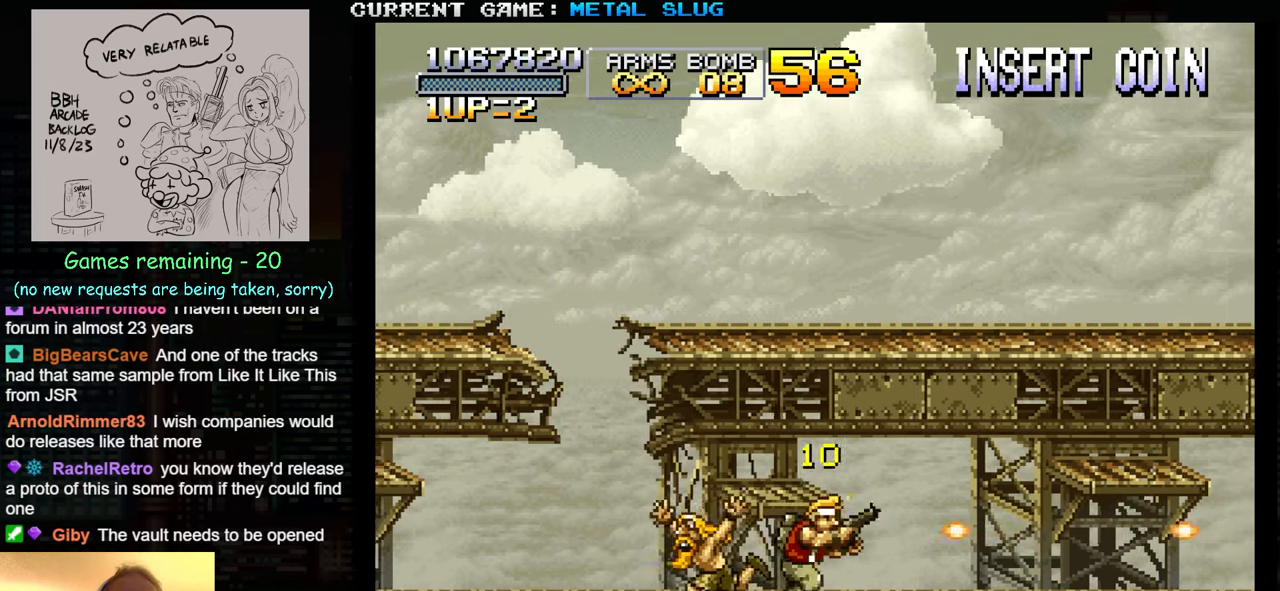
{"buttons": [], "left_stick": "center", "events": [[16, "SQUARE", "up"], [83, "SQUARE", "down"], [133, "left_stick", "down"], [150, "SQUARE", "up"], [250, "SQUARE", "down"], [266, "left_stick", "center"], [316, "SQUARE", "up"], [350, "left_stick", "down"], [383, "SQUARE", "down"], [450, "left_stick", "center"], [466, "SQUARE", "up"]]}
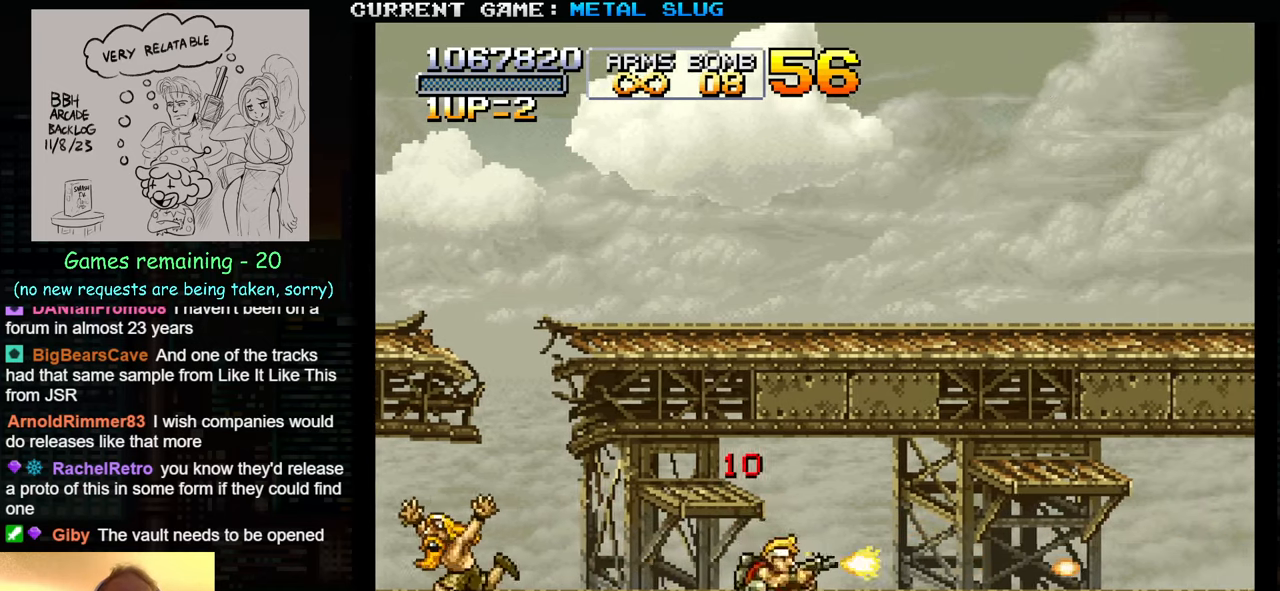
{"buttons": [], "left_stick": "right", "events": [[50, "SQUARE", "down"], [100, "left_stick", "right"], [116, "SQUARE", "up"], [216, "SQUARE", "down"], [250, "left_stick", "center"], [300, "SQUARE", "up"], [383, "SQUARE", "down"], [450, "SQUARE", "up"], [483, "left_stick", "right"]]}
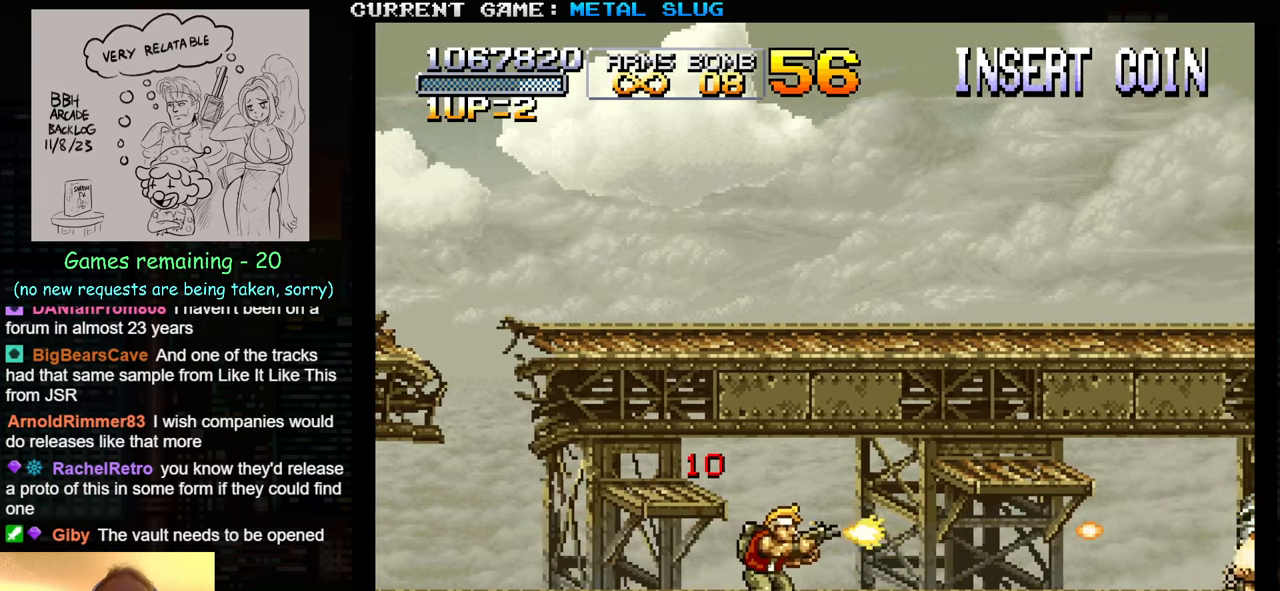
{"buttons": ["SQUARE"], "left_stick": "center", "events": [[33, "SQUARE", "down"], [100, "left_stick", "center"], [116, "SQUARE", "up"], [150, "SQUARE", "down"], [233, "SQUARE", "up"], [300, "SQUARE", "down"], [366, "SQUARE", "up"], [450, "SQUARE", "down"]]}
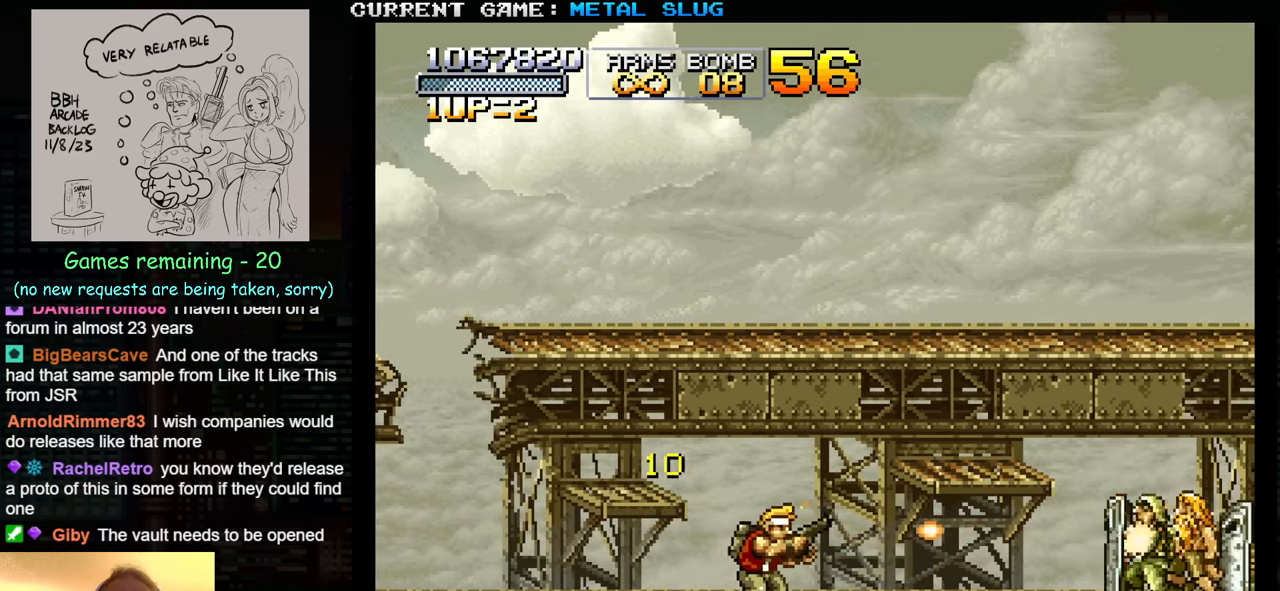
{"buttons": [], "left_stick": "center", "events": [[33, "SQUARE", "up"], [116, "SQUARE", "down"], [183, "SQUARE", "up"], [250, "SQUARE", "down"], [333, "SQUARE", "up"], [416, "SQUARE", "down"], [483, "SQUARE", "up"]]}
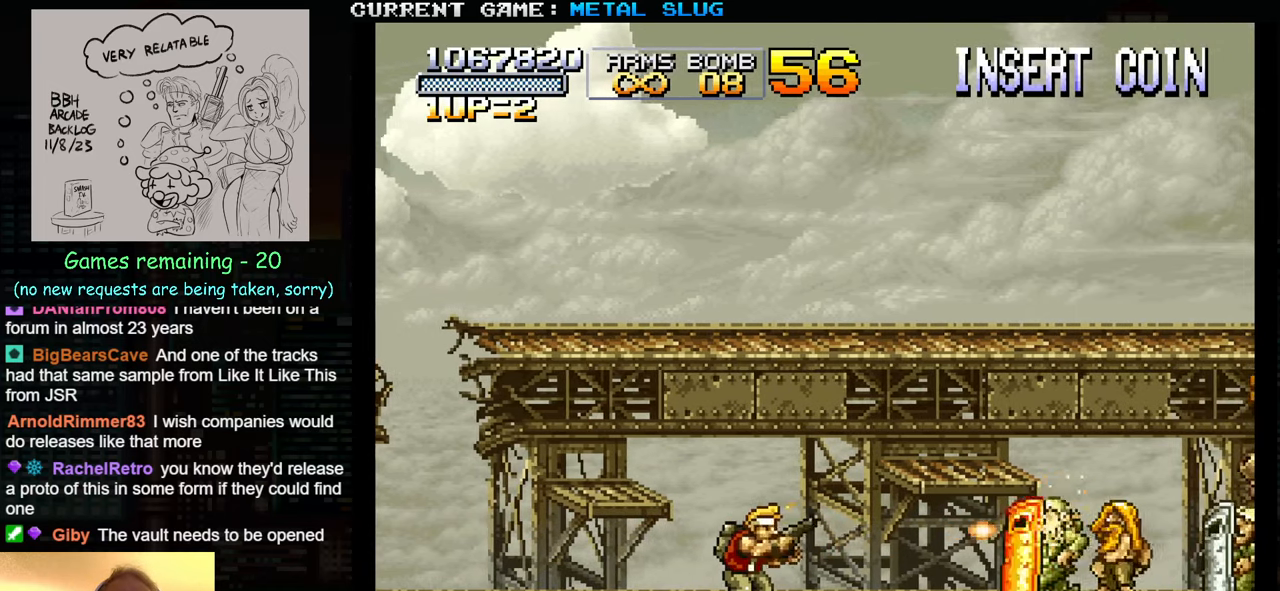
{"buttons": [], "left_stick": "center", "events": []}
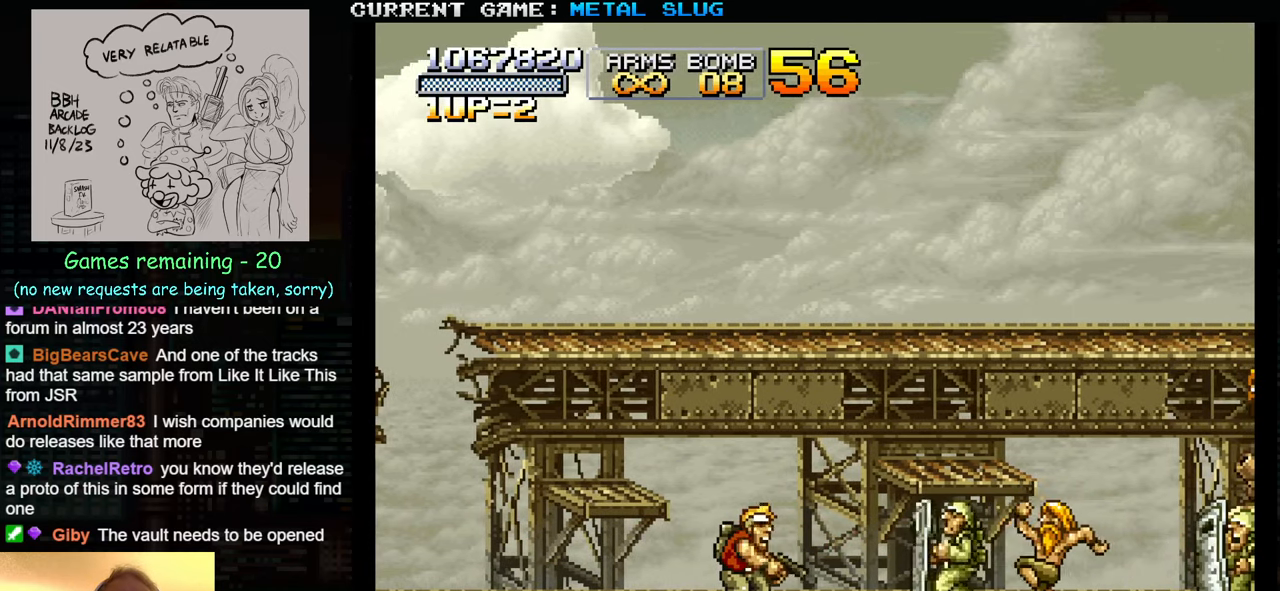
{"buttons": [], "left_stick": "left", "events": [[483, "left_stick", "left"]]}
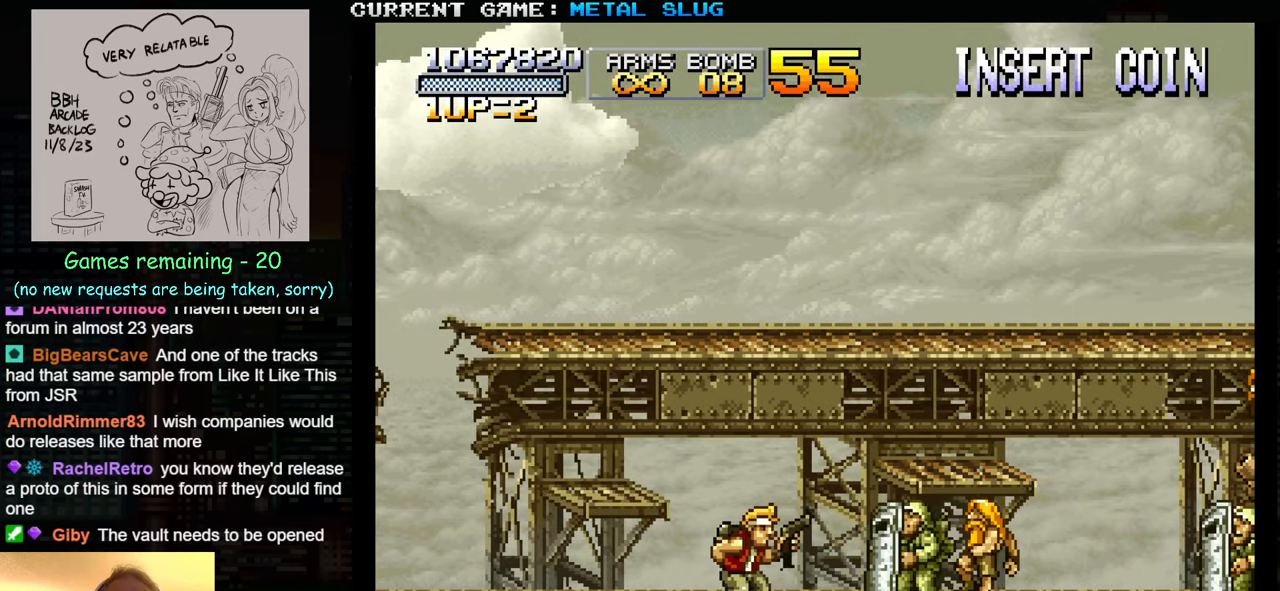
{"buttons": [], "left_stick": "left", "events": []}
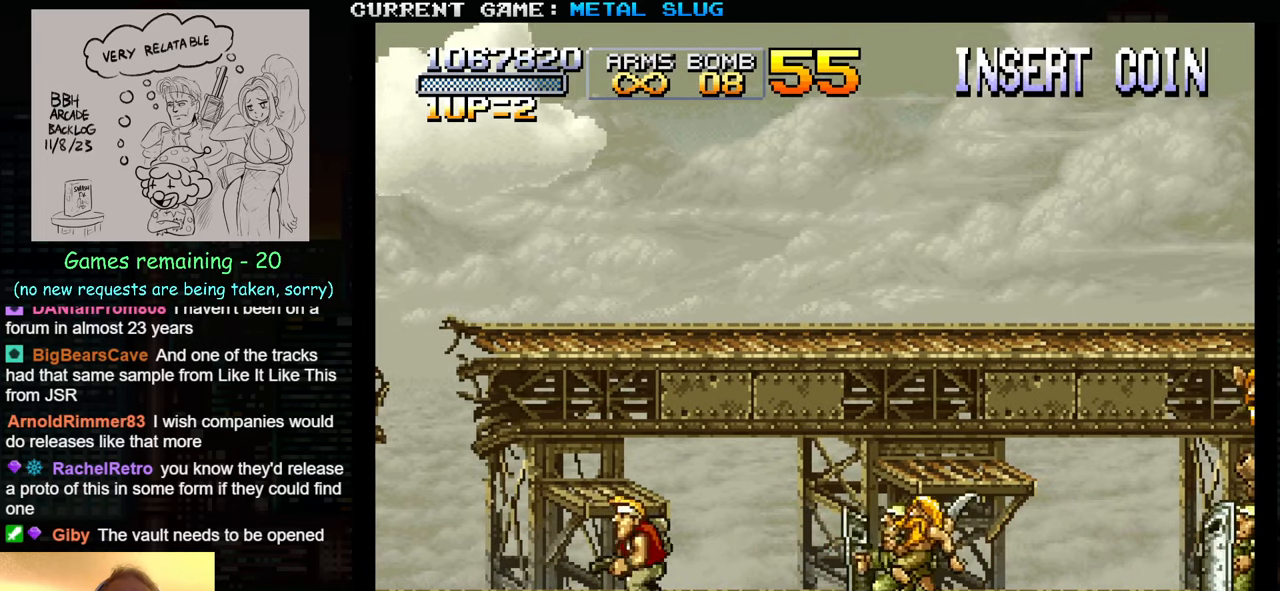
{"buttons": [], "left_stick": "center", "events": [[66, "left_stick", "center"], [116, "left_stick", "right"], [166, "SQUARE", "down"], [216, "SQUARE", "up"], [283, "SQUARE", "down"], [333, "SQUARE", "up"], [383, "left_stick", "center"], [416, "SQUARE", "down"], [483, "SQUARE", "up"]]}
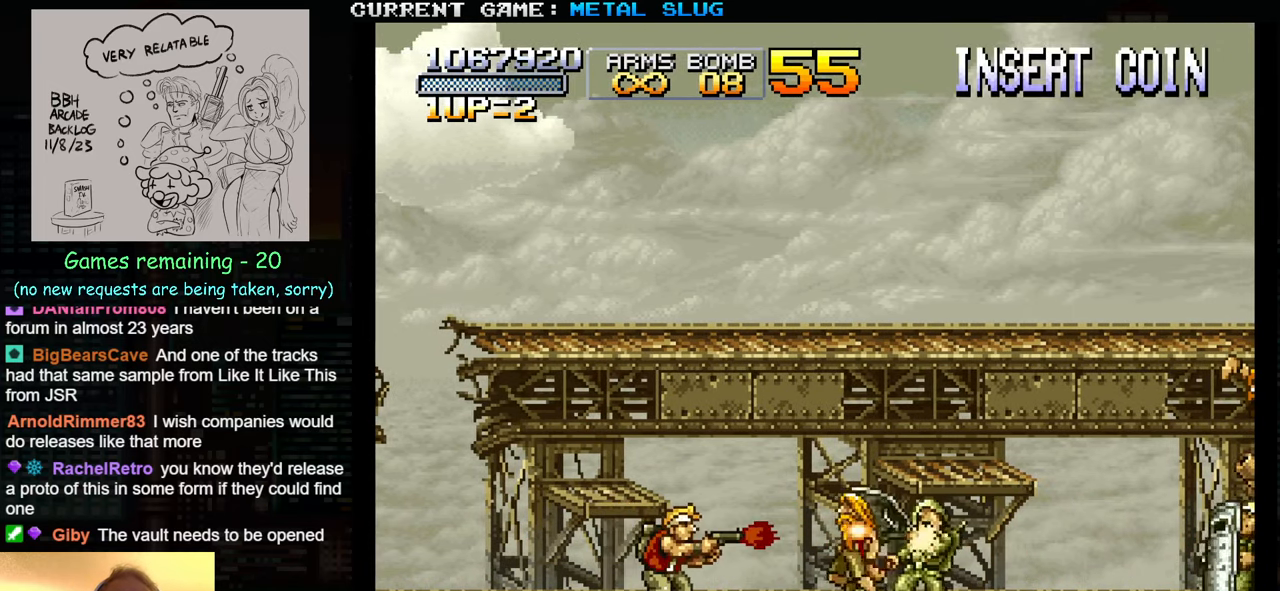
{"buttons": [], "left_stick": "center", "events": [[16, "SQUARE", "down"], [83, "SQUARE", "up"], [166, "SQUARE", "down"], [166, "left_stick", "right"], [216, "SQUARE", "up"], [283, "left_stick", "center"], [316, "SQUARE", "down"], [400, "SQUARE", "up"], [433, "SQUARE", "down"], [500, "SQUARE", "up"]]}
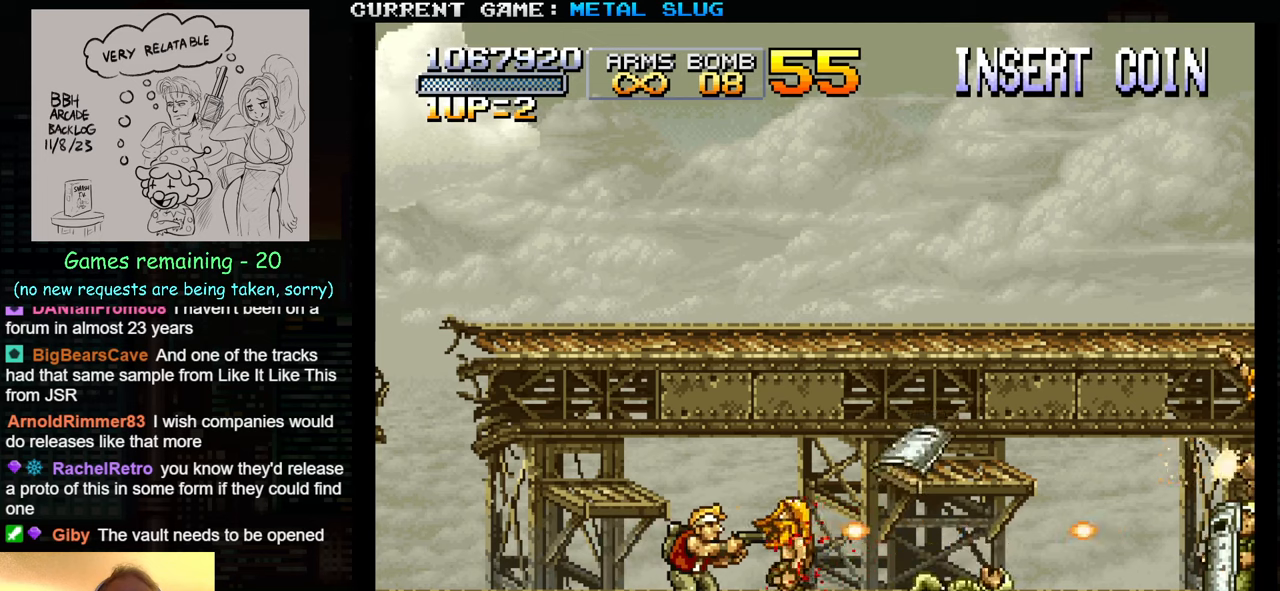
{"buttons": ["SQUARE"], "left_stick": "center", "events": [[33, "SQUARE", "down"], [100, "SQUARE", "up"], [183, "SQUARE", "down"], [250, "SQUARE", "up"], [317, "SQUARE", "down"], [400, "SQUARE", "up"], [467, "SQUARE", "down"]]}
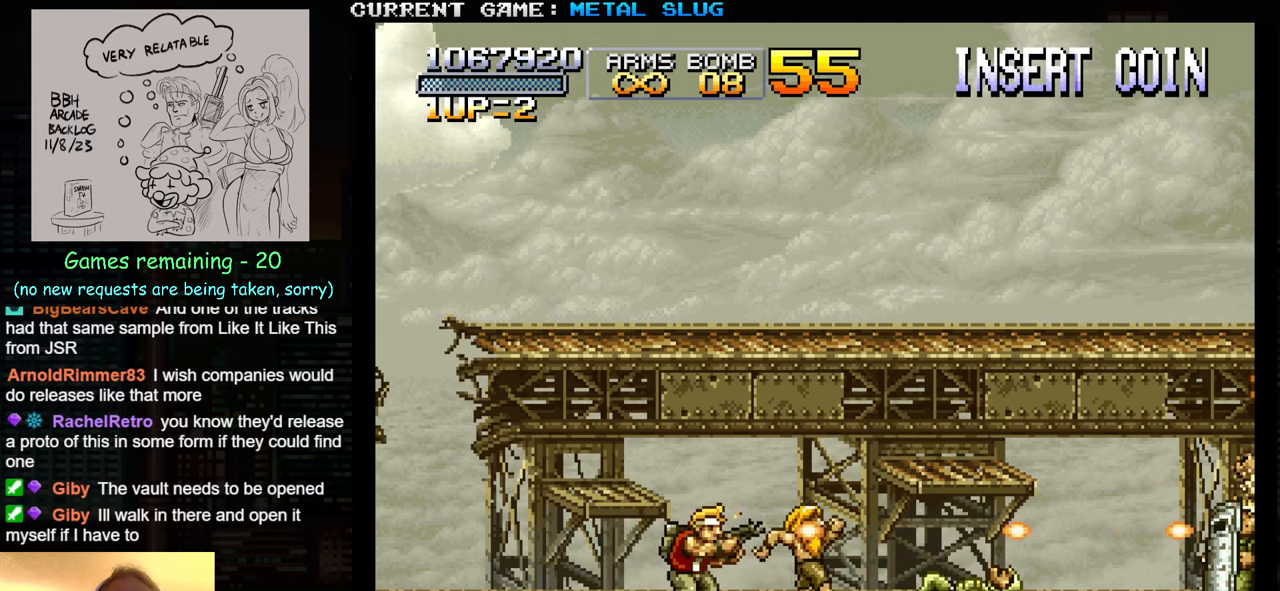
{"buttons": ["SQUARE"], "left_stick": "center", "events": [[50, "SQUARE", "up"], [133, "SQUARE", "down"], [233, "SQUARE", "up"], [300, "SQUARE", "down"], [383, "SQUARE", "up"], [433, "SQUARE", "down"]]}
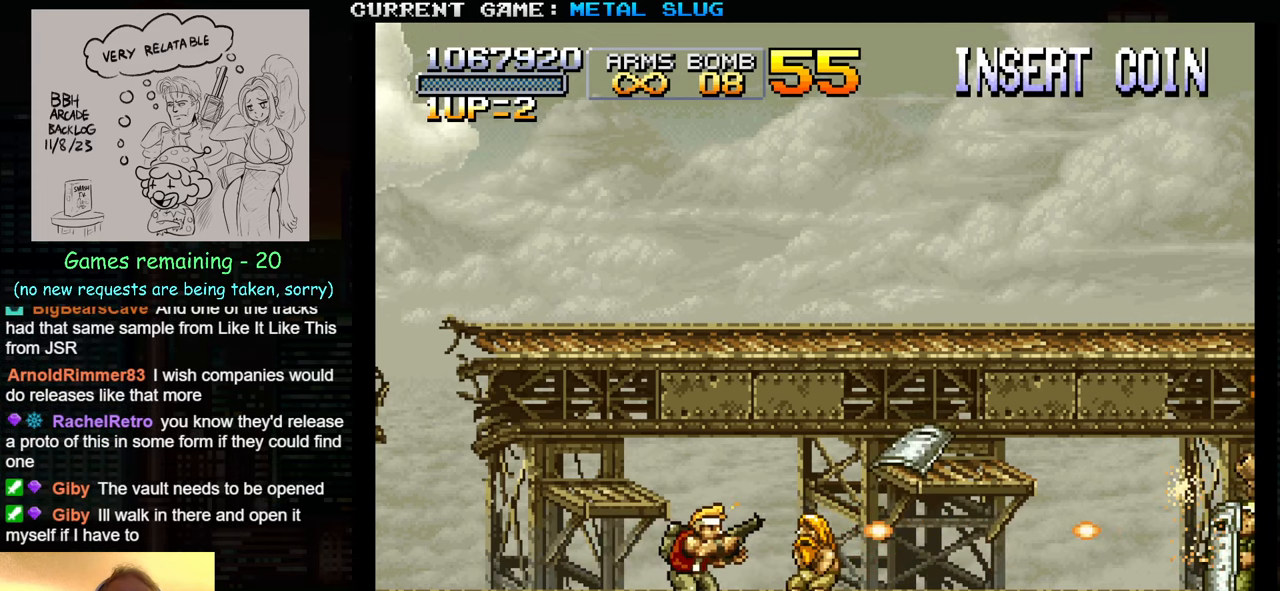
{"buttons": ["SQUARE"], "left_stick": "center", "events": [[17, "SQUARE", "up"], [83, "SQUARE", "down"], [167, "SQUARE", "up"], [233, "SQUARE", "down"], [317, "SQUARE", "up"], [400, "SQUARE", "down"], [450, "SQUARE", "up"], [500, "SQUARE", "down"]]}
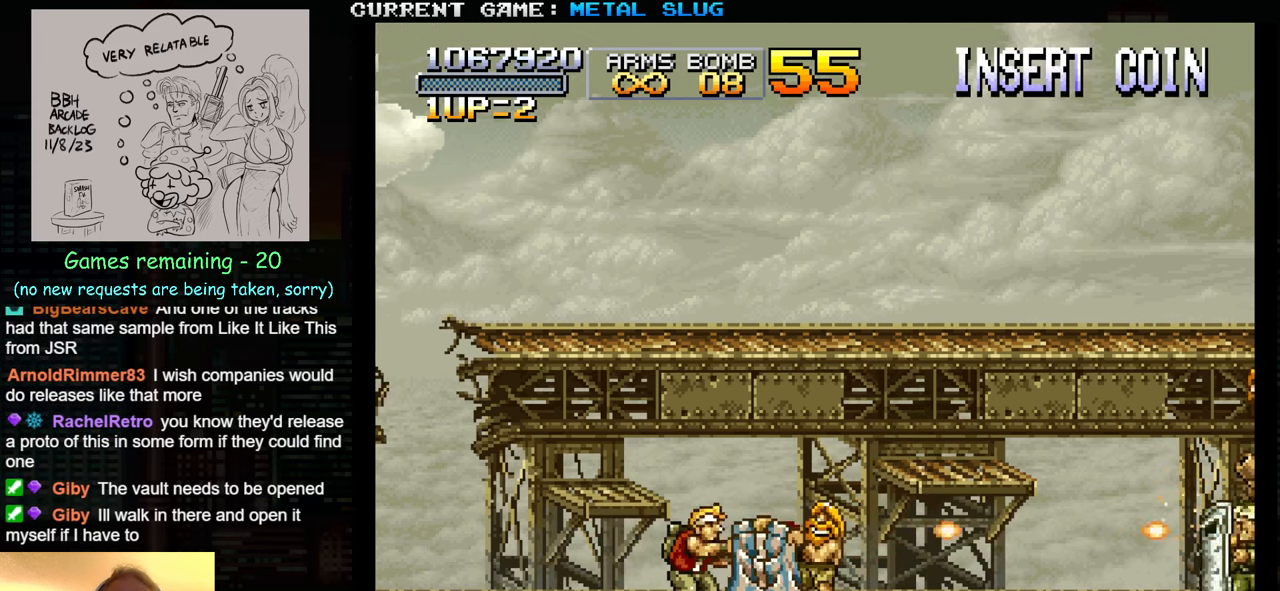
{"buttons": ["SQUARE"], "left_stick": "center", "events": [[83, "SQUARE", "up"], [150, "SQUARE", "down"], [217, "SQUARE", "up"], [300, "SQUARE", "down"], [367, "SQUARE", "up"], [433, "SQUARE", "down"]]}
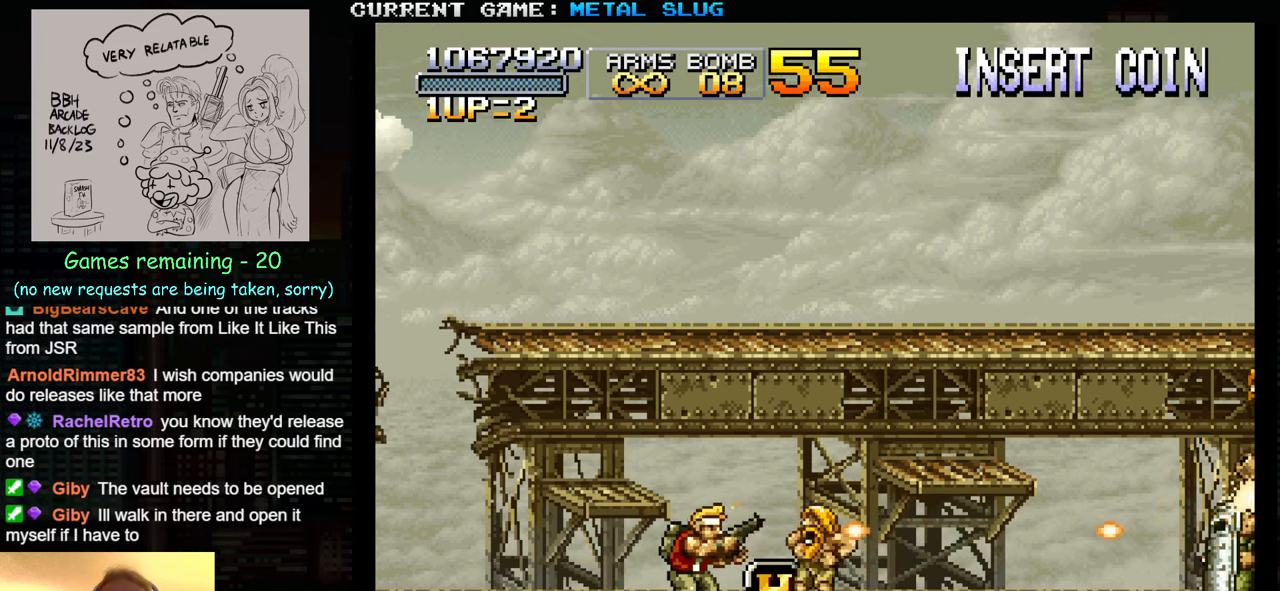
{"buttons": [], "left_stick": "center", "events": [[17, "SQUARE", "up"], [100, "SQUARE", "down"], [183, "SQUARE", "up"], [267, "SQUARE", "down"], [350, "SQUARE", "up"], [433, "SQUARE", "down"], [500, "SQUARE", "up"]]}
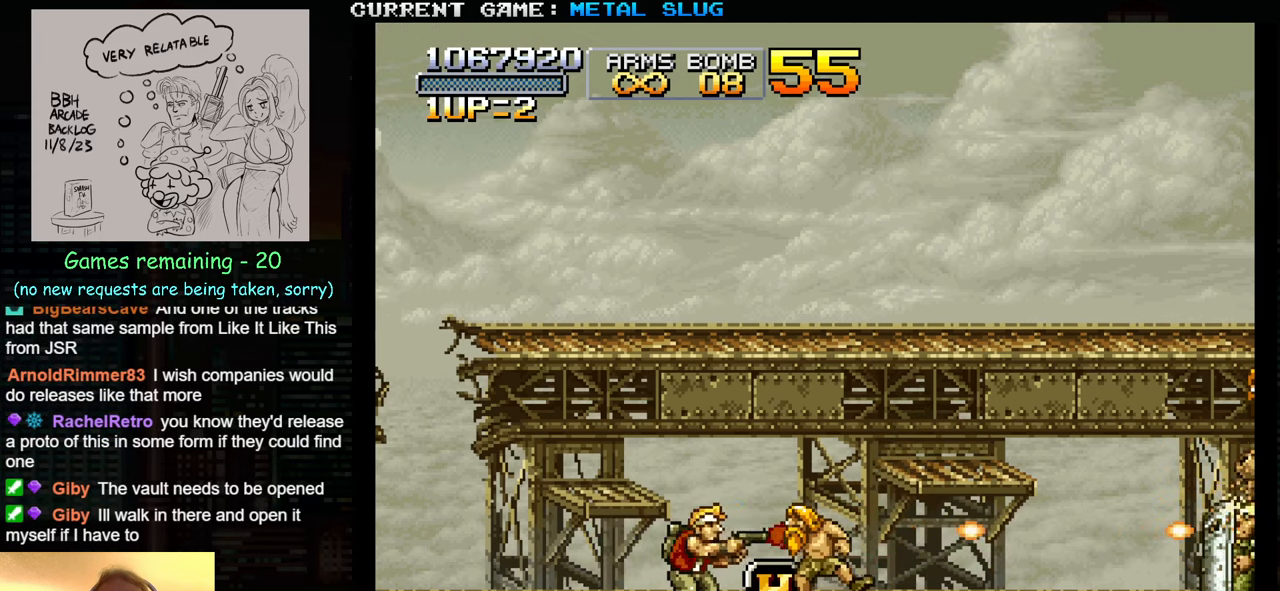
{"buttons": [], "left_stick": "center", "events": [[100, "SQUARE", "down"], [183, "SQUARE", "up"], [250, "SQUARE", "down"], [300, "SQUARE", "up"], [383, "SQUARE", "down"], [450, "SQUARE", "up"]]}
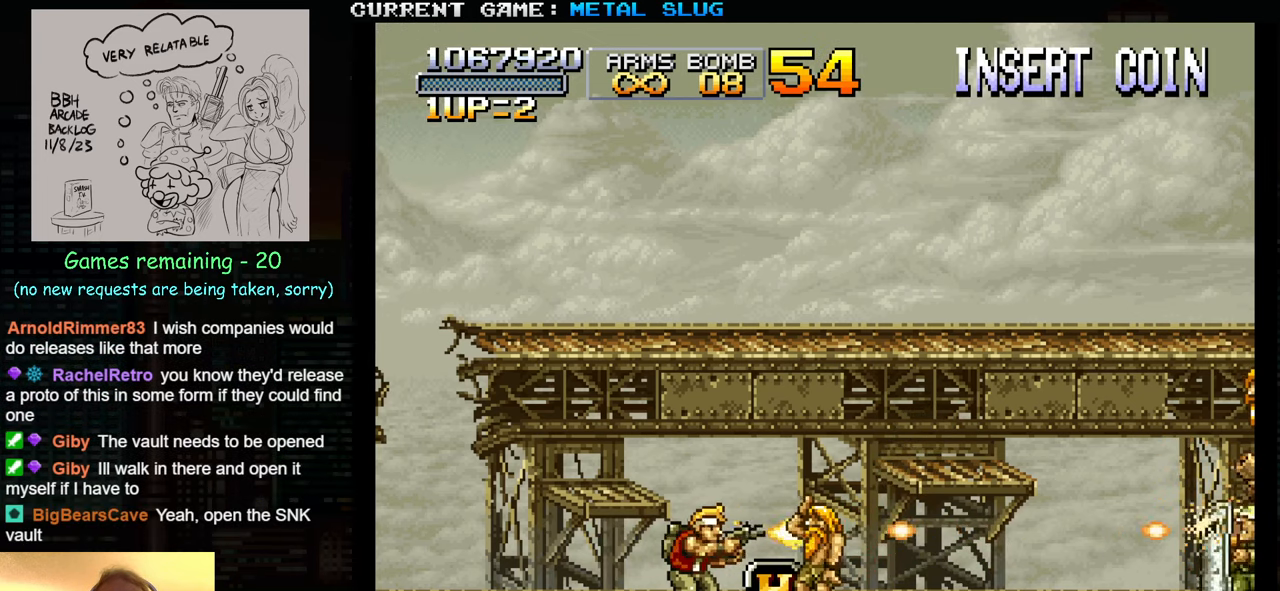
{"buttons": ["SQUARE"], "left_stick": "center", "events": [[50, "SQUARE", "down"], [117, "SQUARE", "up"], [200, "SQUARE", "down"], [267, "SQUARE", "up"], [333, "SQUARE", "down"], [417, "SQUARE", "up"], [483, "SQUARE", "down"]]}
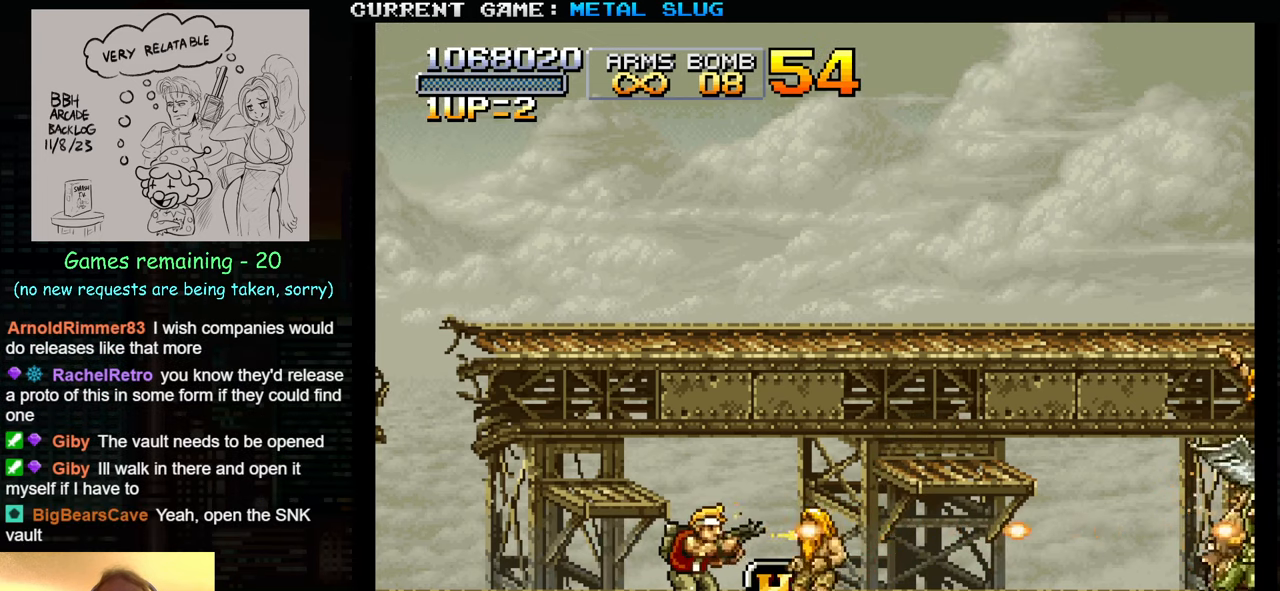
{"buttons": ["SQUARE"], "left_stick": "center", "events": [[67, "SQUARE", "up"], [167, "SQUARE", "down"], [233, "SQUARE", "up"], [333, "SQUARE", "down"], [417, "SQUARE", "up"], [500, "SQUARE", "down"]]}
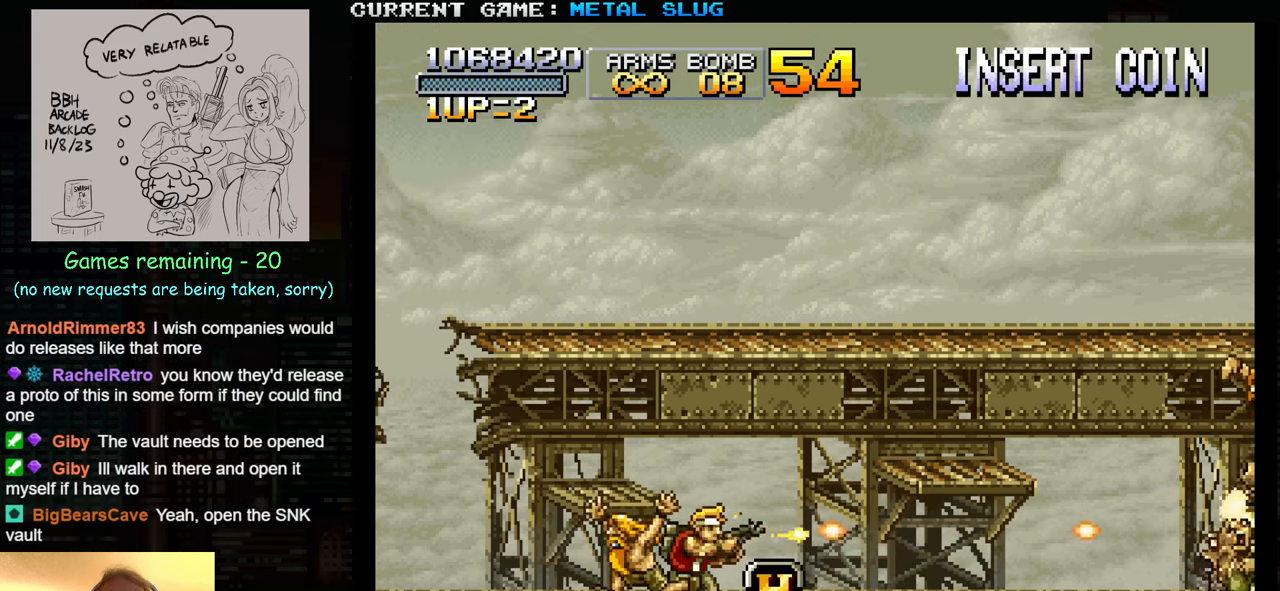
{"buttons": [], "left_stick": "right", "events": [[100, "SQUARE", "up"], [167, "SQUARE", "down"], [183, "left_stick", "right"], [267, "SQUARE", "up"], [333, "SQUARE", "down"], [450, "SQUARE", "up"]]}
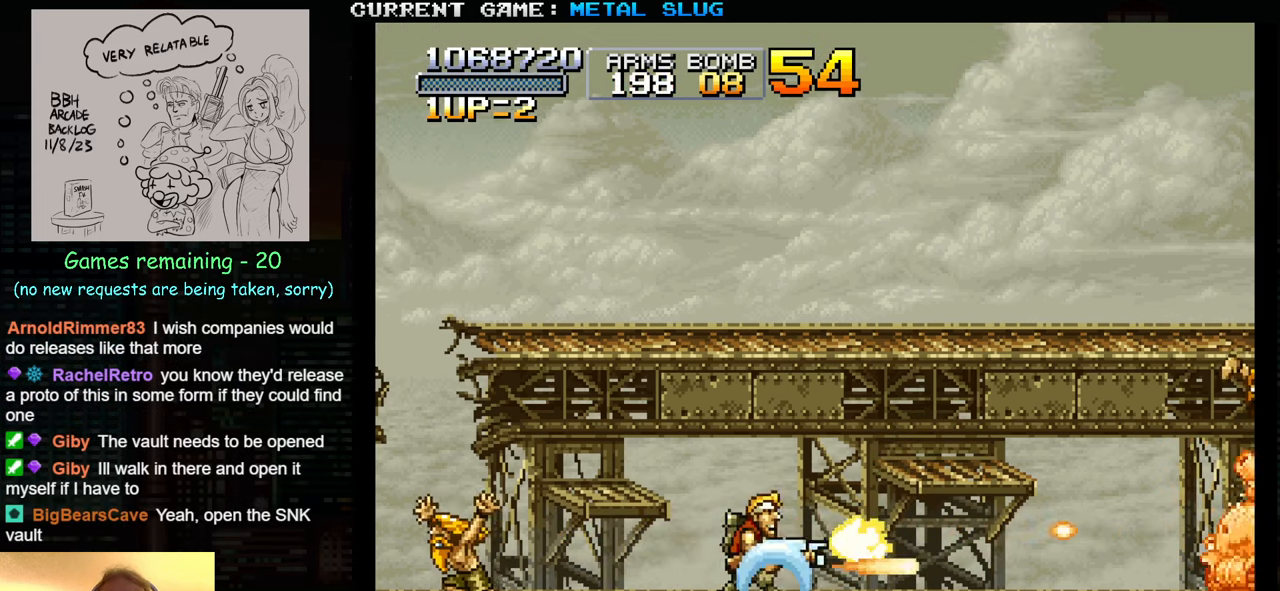
{"buttons": [], "left_stick": "center", "events": [[17, "SQUARE", "down"], [117, "SQUARE", "up"], [117, "left_stick", "center"], [183, "SQUARE", "down"], [300, "SQUARE", "up"], [367, "SQUARE", "down"], [467, "SQUARE", "up"]]}
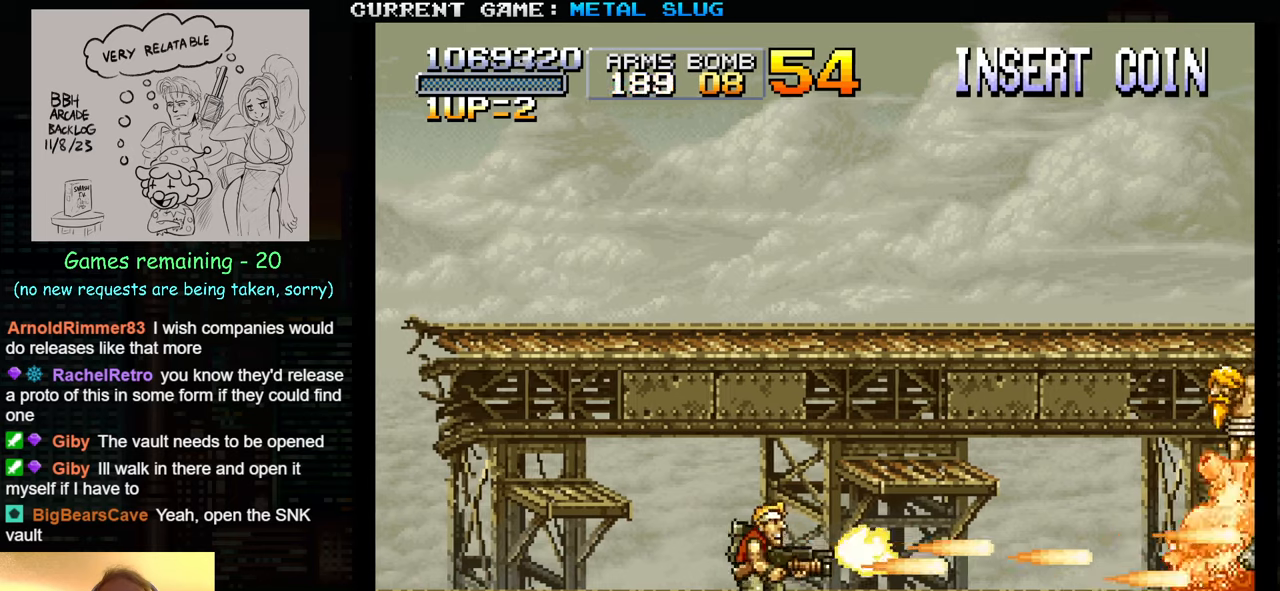
{"buttons": [], "left_stick": "center", "events": [[34, "SQUARE", "down"], [134, "SQUARE", "up"], [217, "SQUARE", "down"], [317, "SQUARE", "up"], [384, "SQUARE", "down"], [484, "SQUARE", "up"]]}